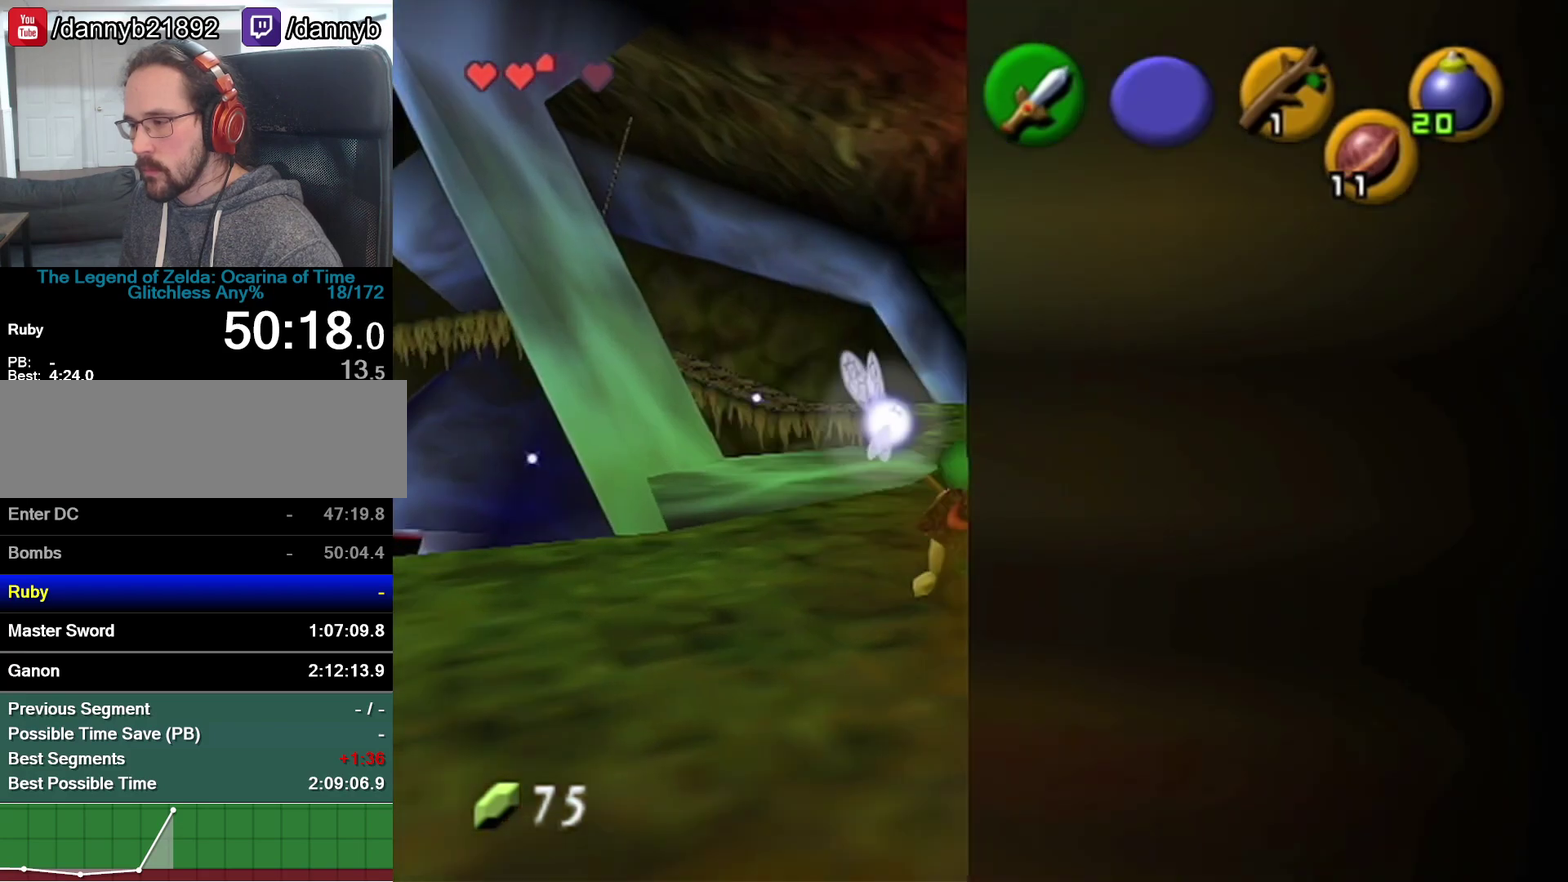
Gameplay with a controller (Nintendo layout); each line is a JSON object with the inputs held at the frame after it. "events" lists button and stick changes between this image and that frame as [ms after this image, input, new state], when the widget could be followed in between. Not read: L3 R3.
{"buttons": [], "left_stick": "up", "events": [[50, "left_stick", "up"], [267, "A", "down"], [433, "A", "up"]]}
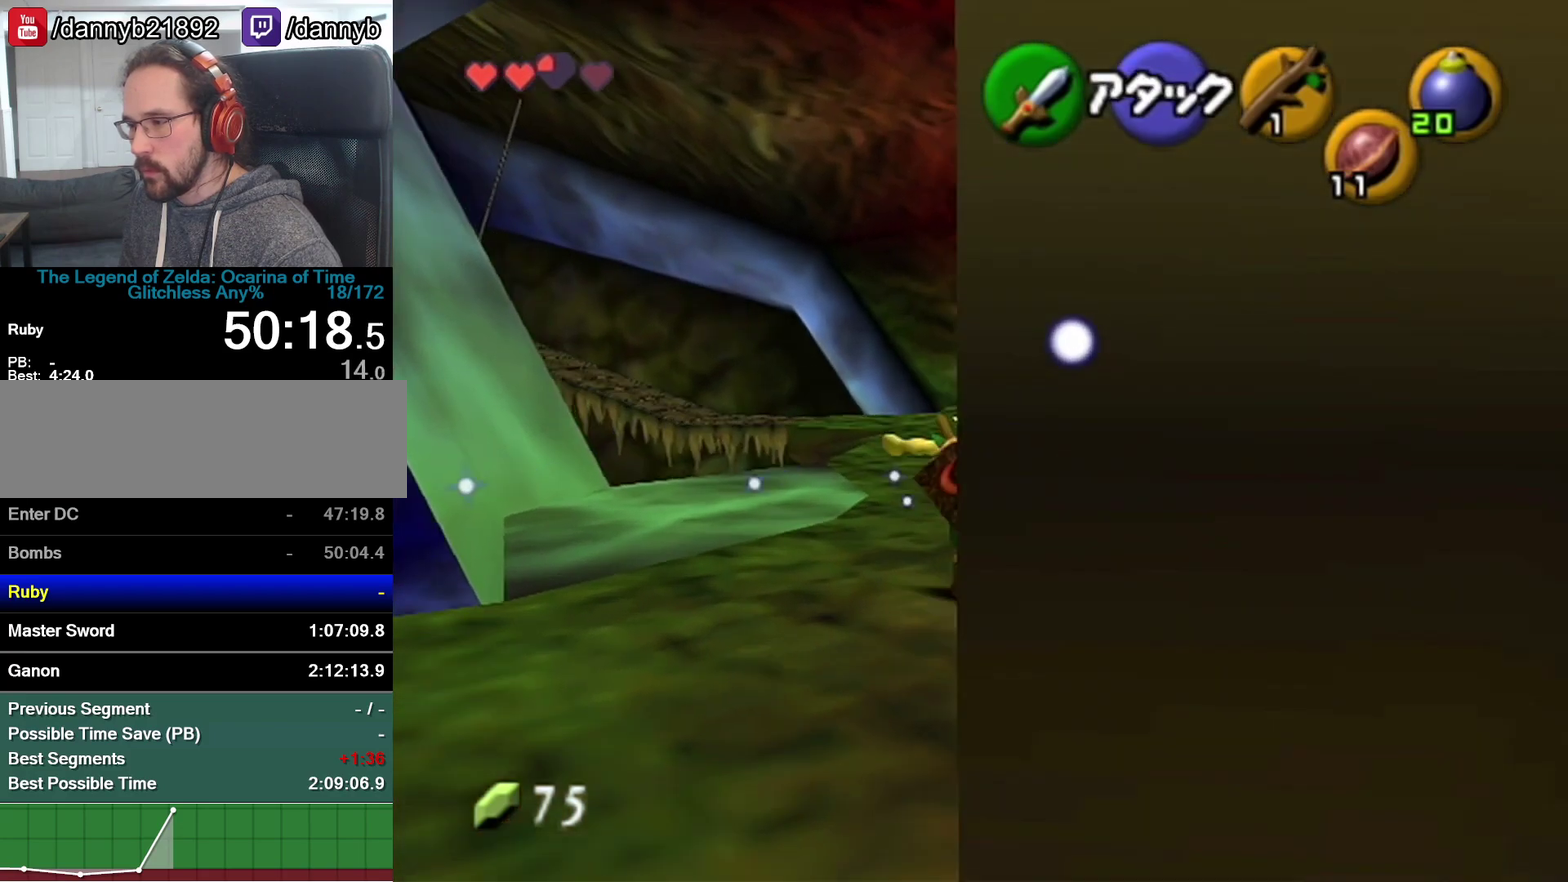
{"buttons": [], "left_stick": "up"}
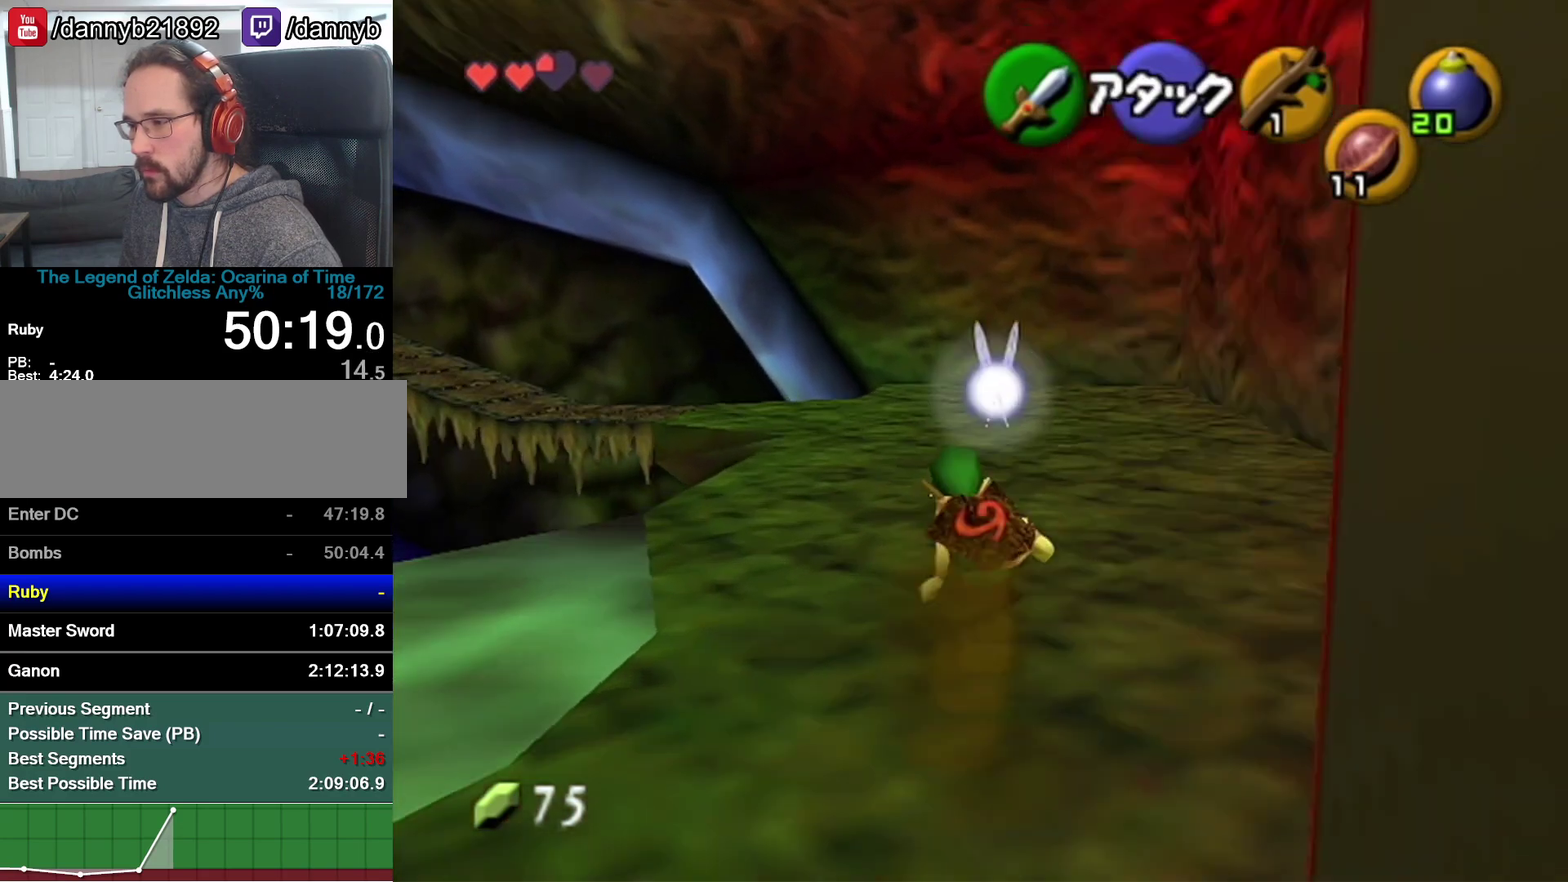
{"buttons": ["A"], "left_stick": "up", "events": [[500, "A", "down"]]}
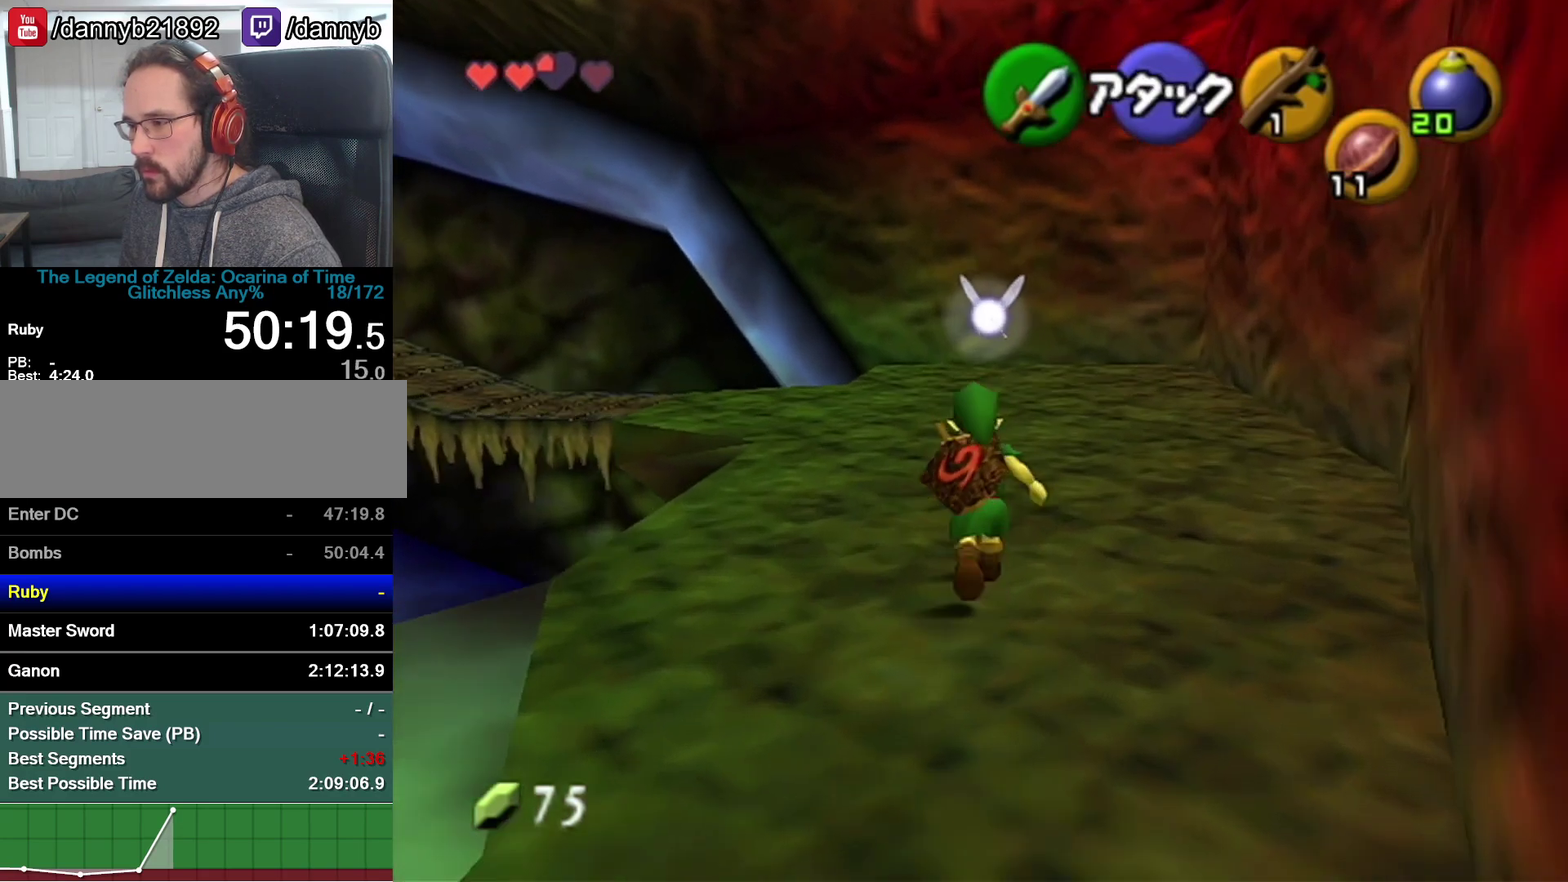
{"buttons": [], "left_stick": "up", "events": [[217, "A", "up"]]}
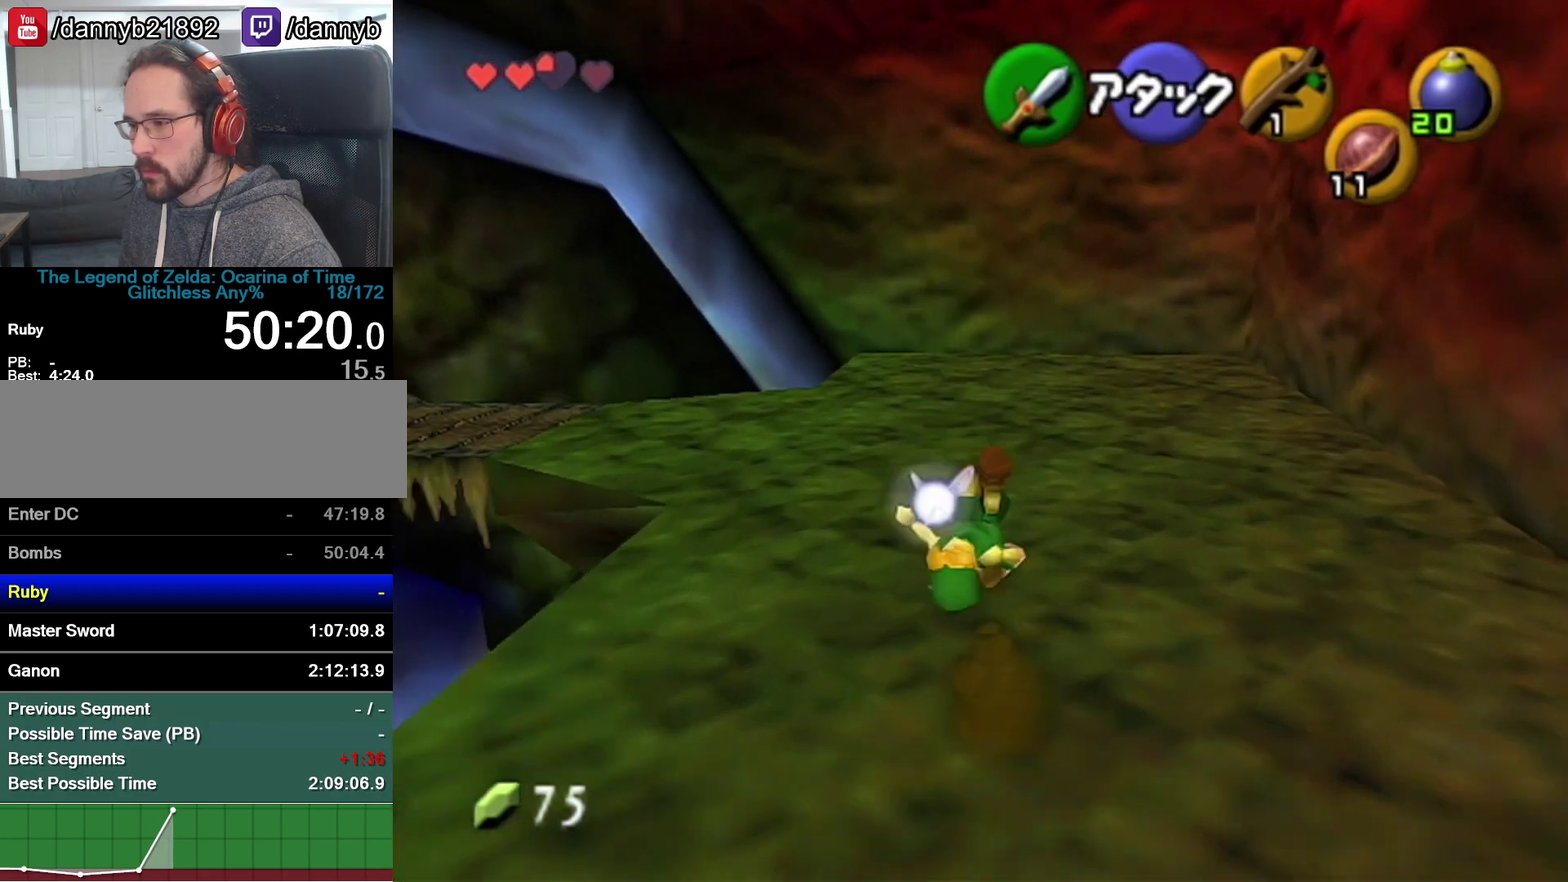
{"buttons": [], "left_stick": "center", "events": [[50, "left_stick", "center"], [150, "left_stick", "left"], [300, "left_stick", "center"], [367, "Z", "down"], [500, "Z", "up"]]}
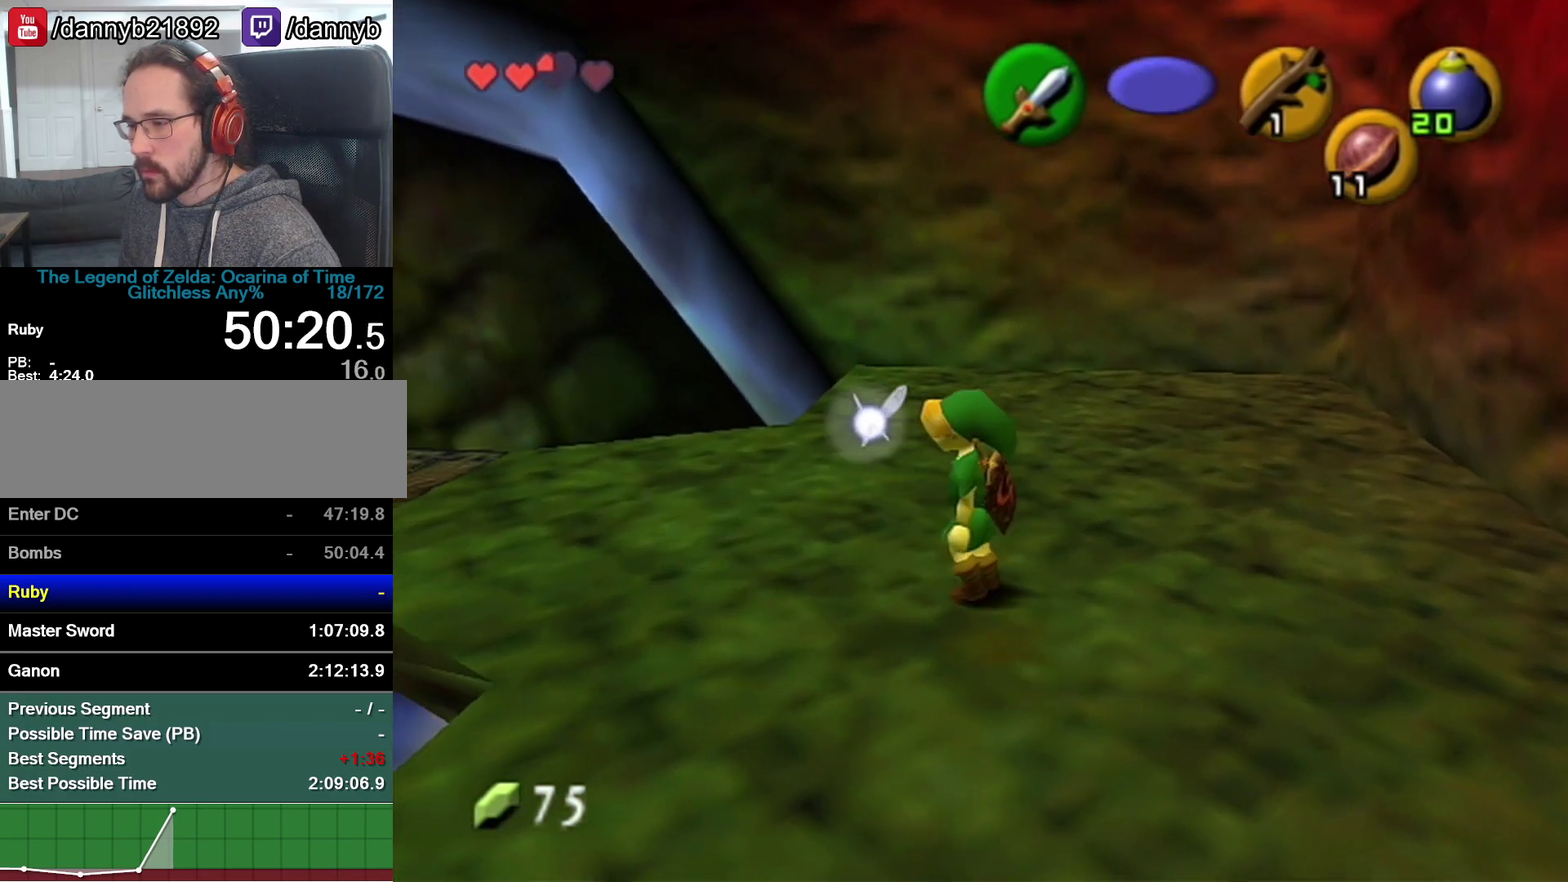
{"buttons": [], "left_stick": "up", "events": [[183, "left_stick", "up"]]}
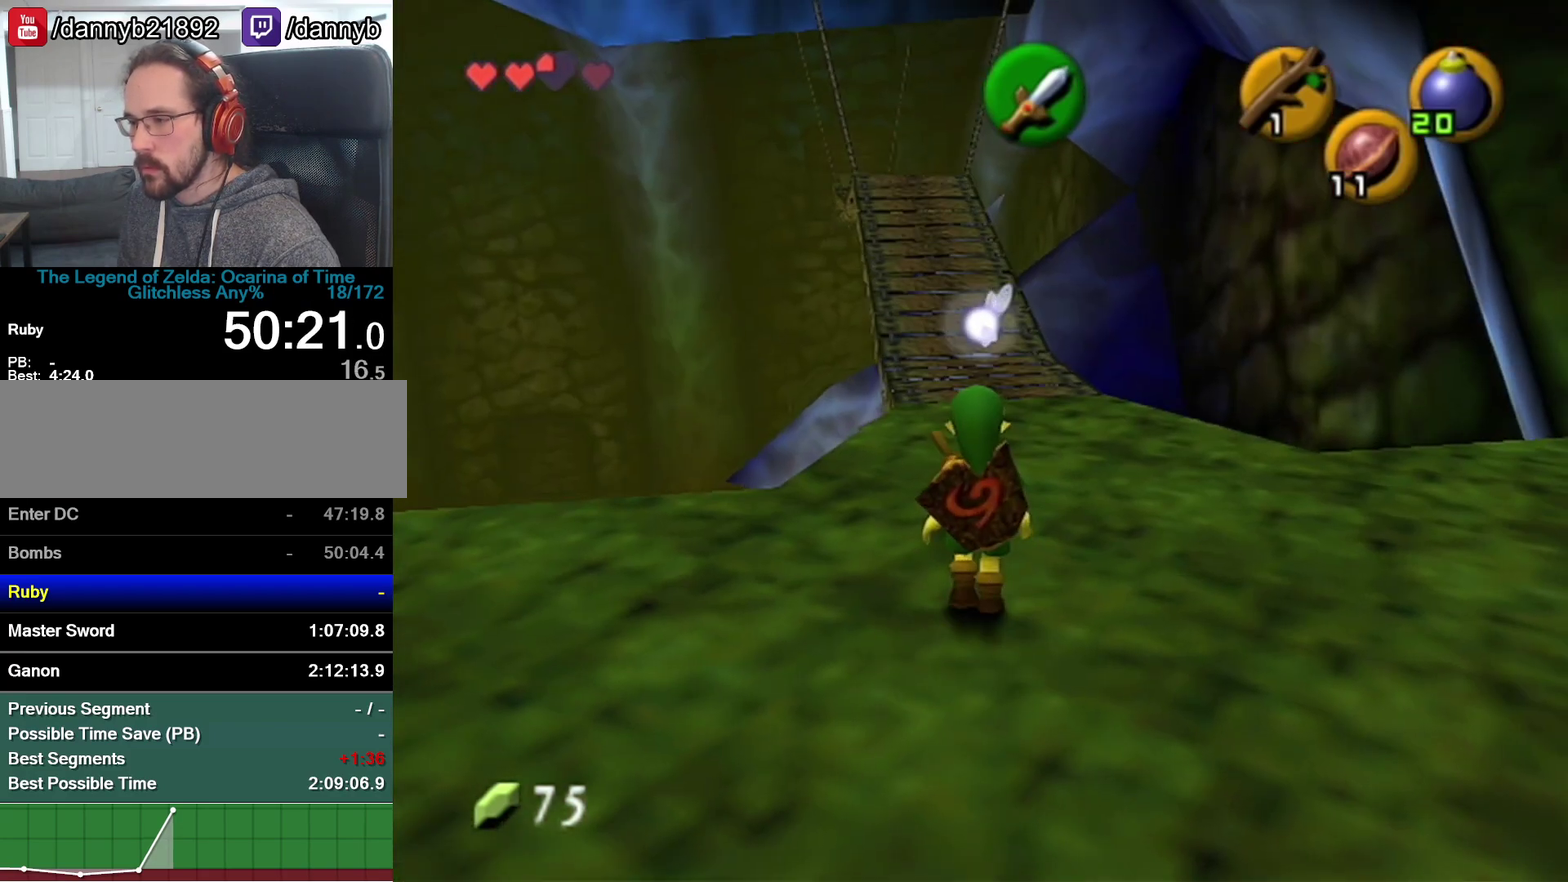
{"buttons": [], "left_stick": "center", "events": [[467, "left_stick", "center"]]}
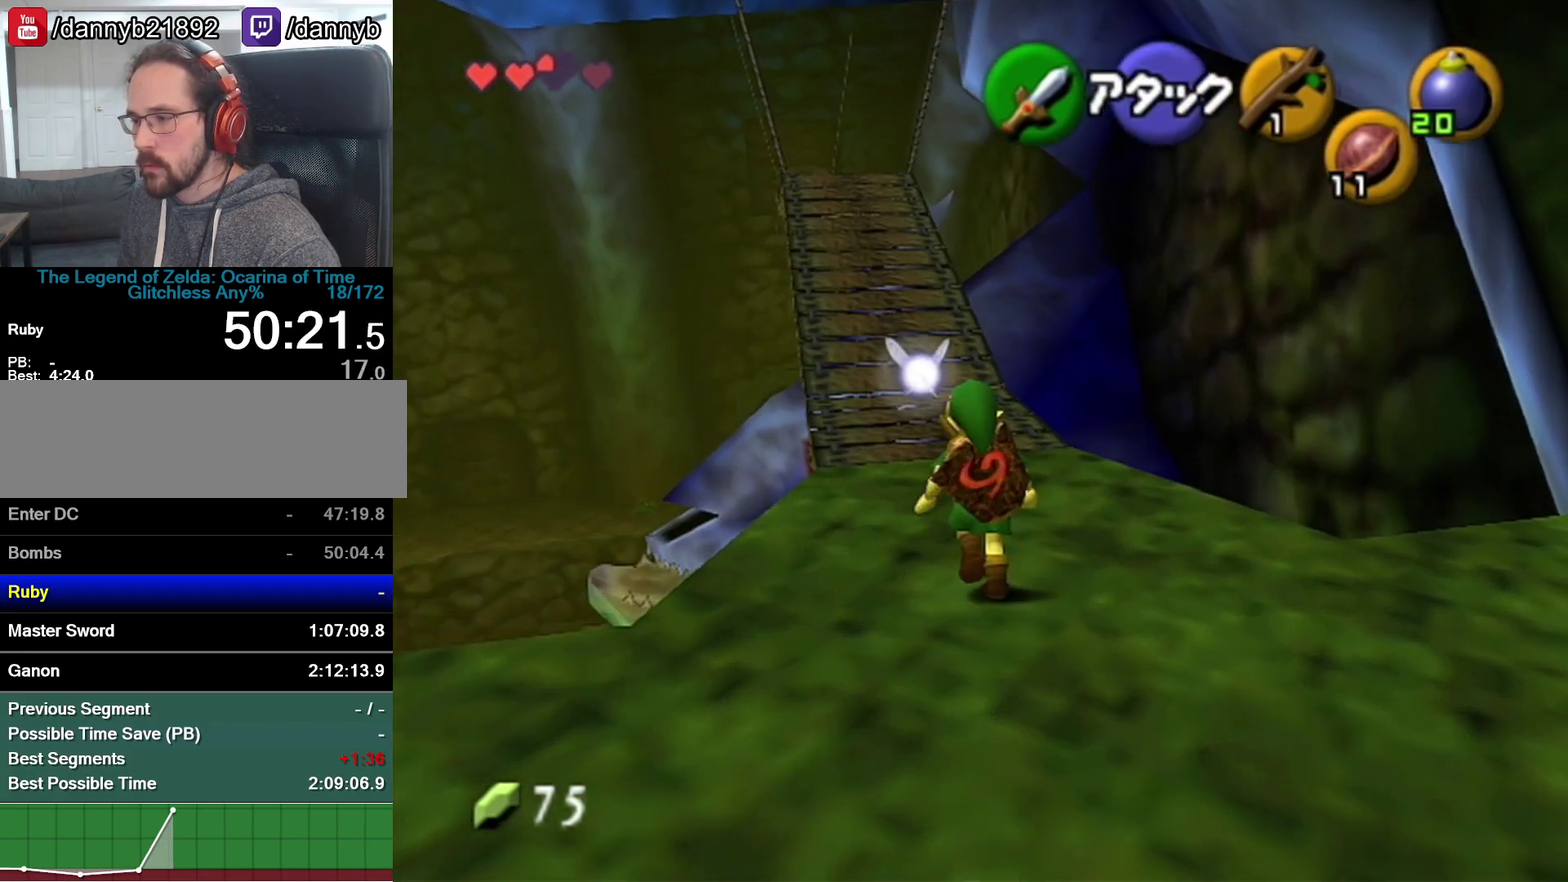
{"buttons": [], "left_stick": "center", "events": [[17, "Z", "down"], [150, "Z", "up"]]}
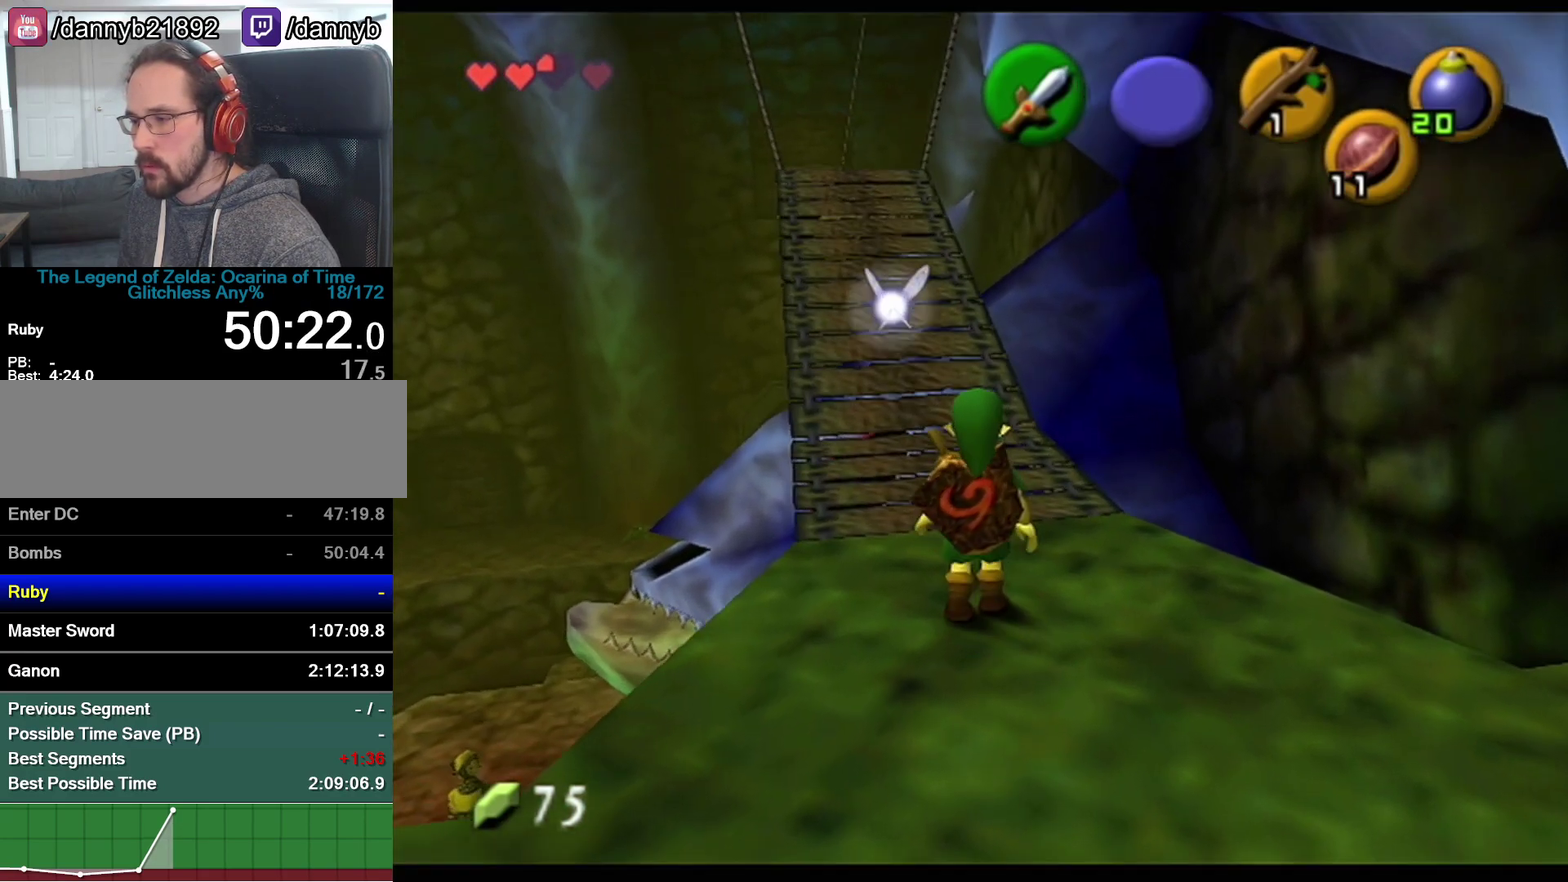
{"buttons": [], "left_stick": "center", "events": [[50, "left_stick", "up-left"], [150, "left_stick", "center"], [267, "Z", "down"], [433, "Z", "up"]]}
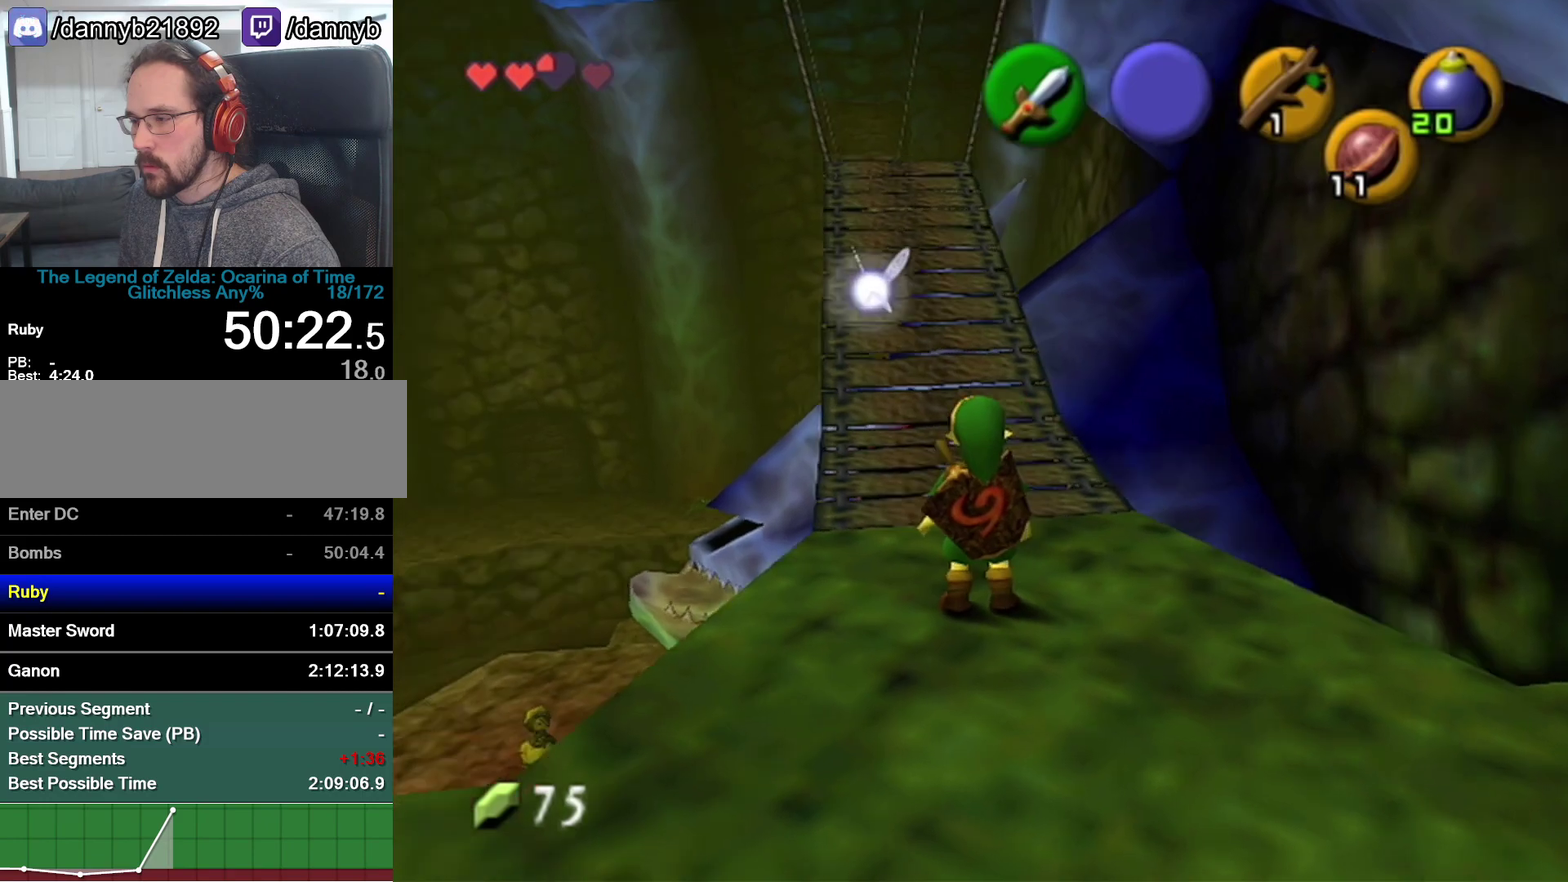
{"buttons": [], "left_stick": "up-left"}
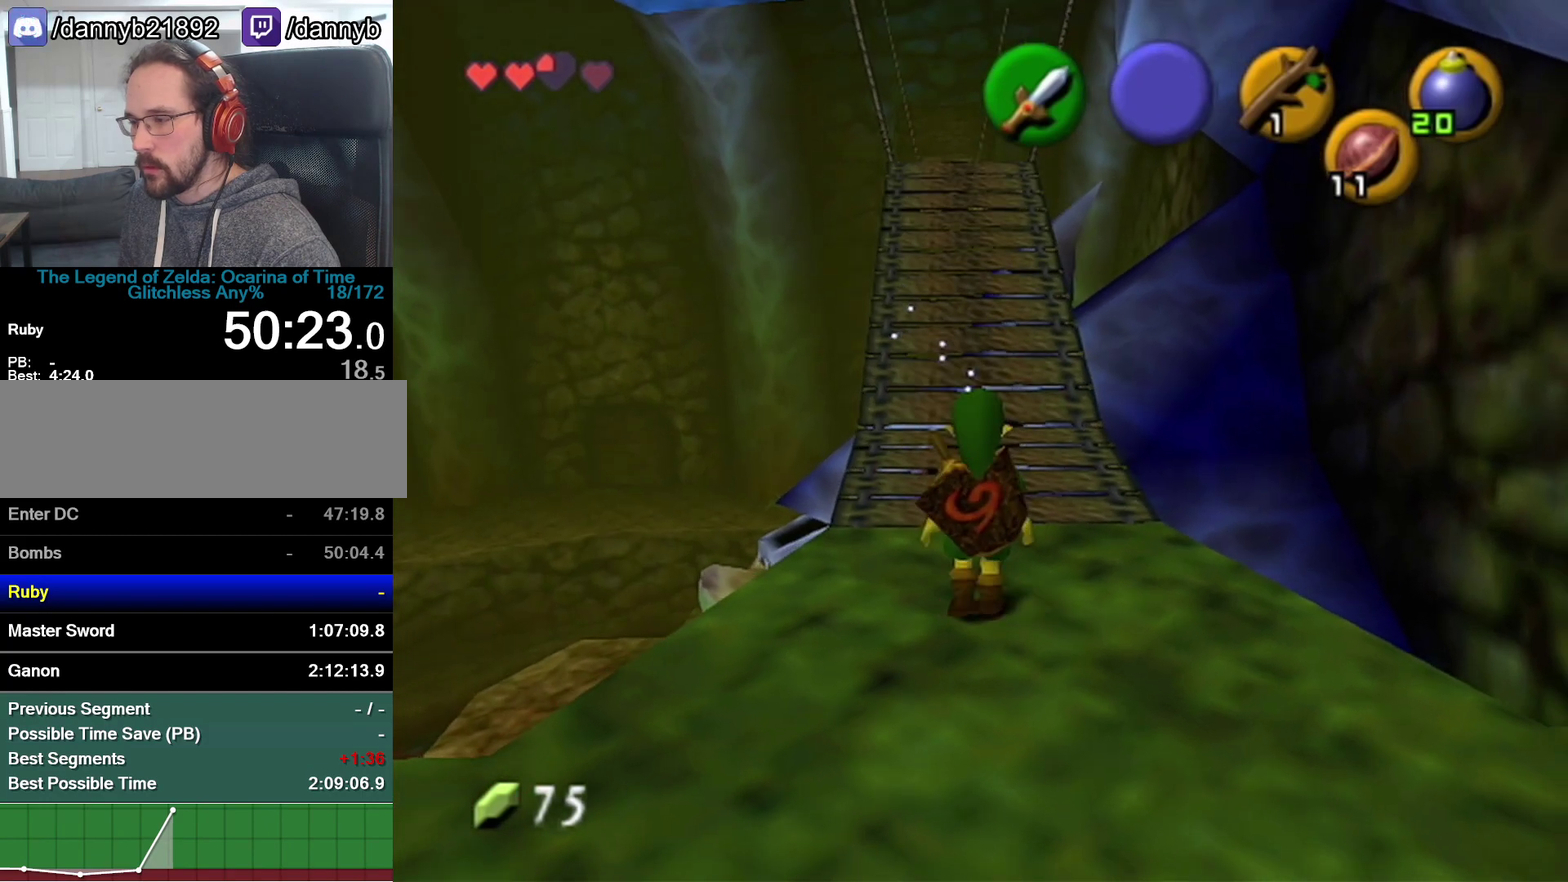
{"buttons": [], "left_stick": "up"}
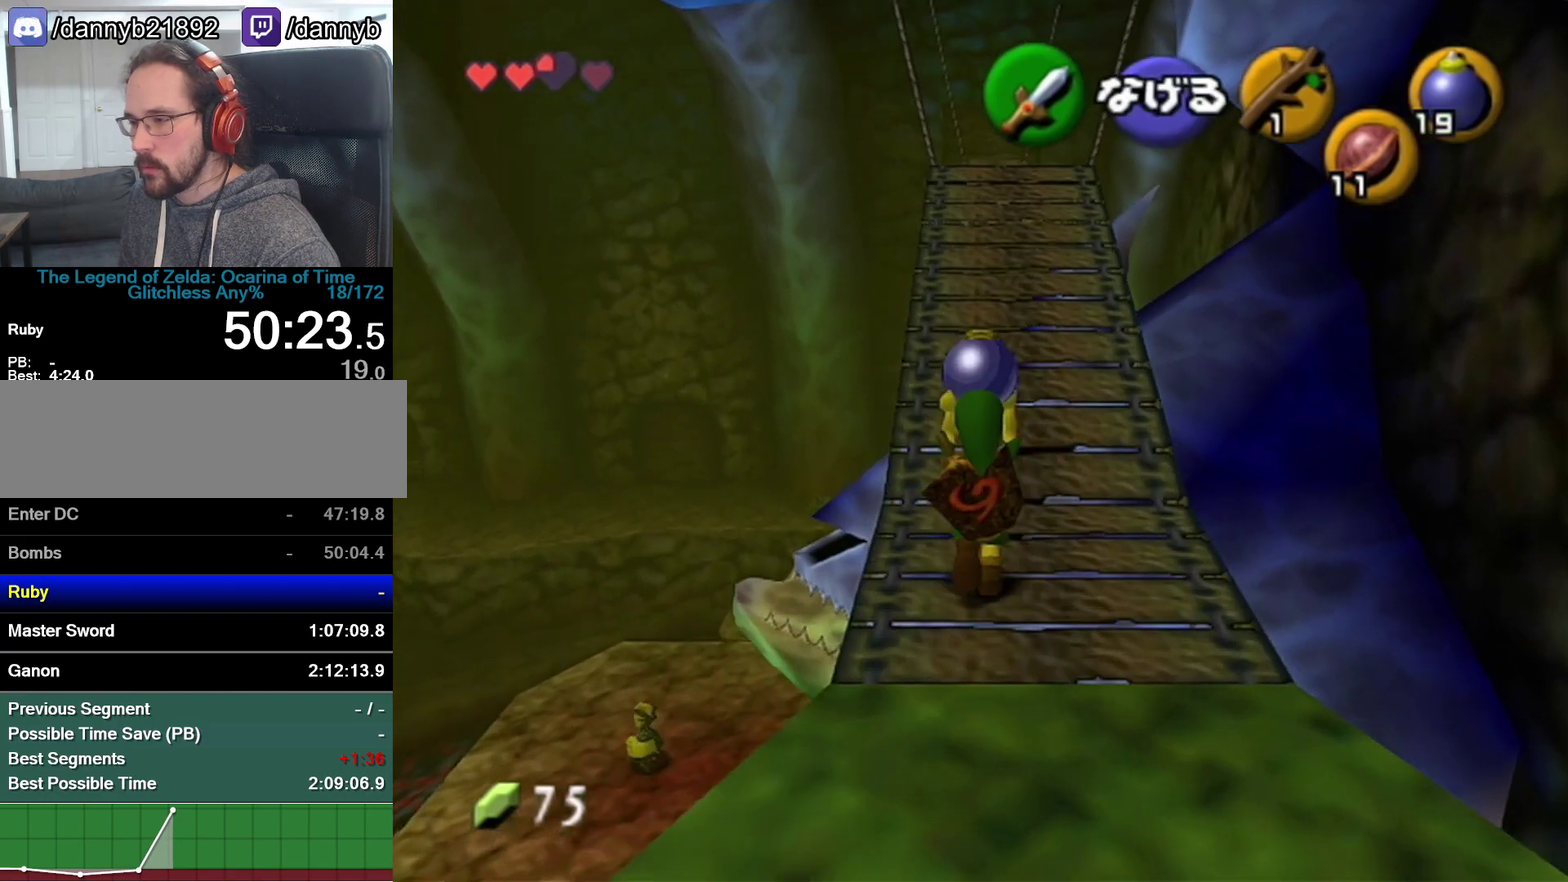
{"buttons": [], "left_stick": "up"}
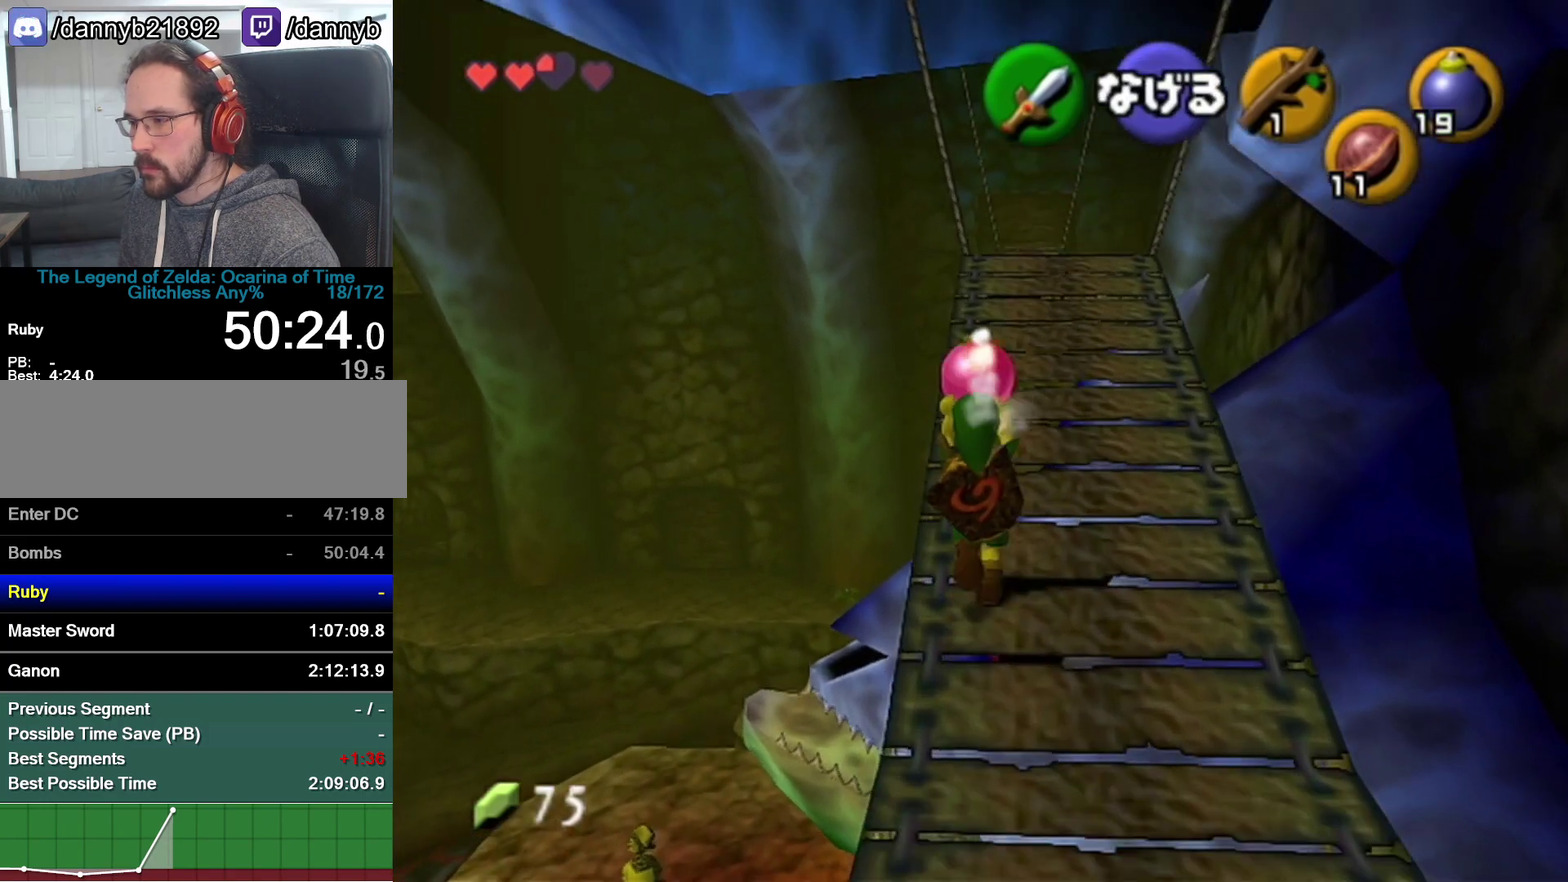
{"buttons": ["A"], "left_stick": "up", "events": [[433, "A", "down"]]}
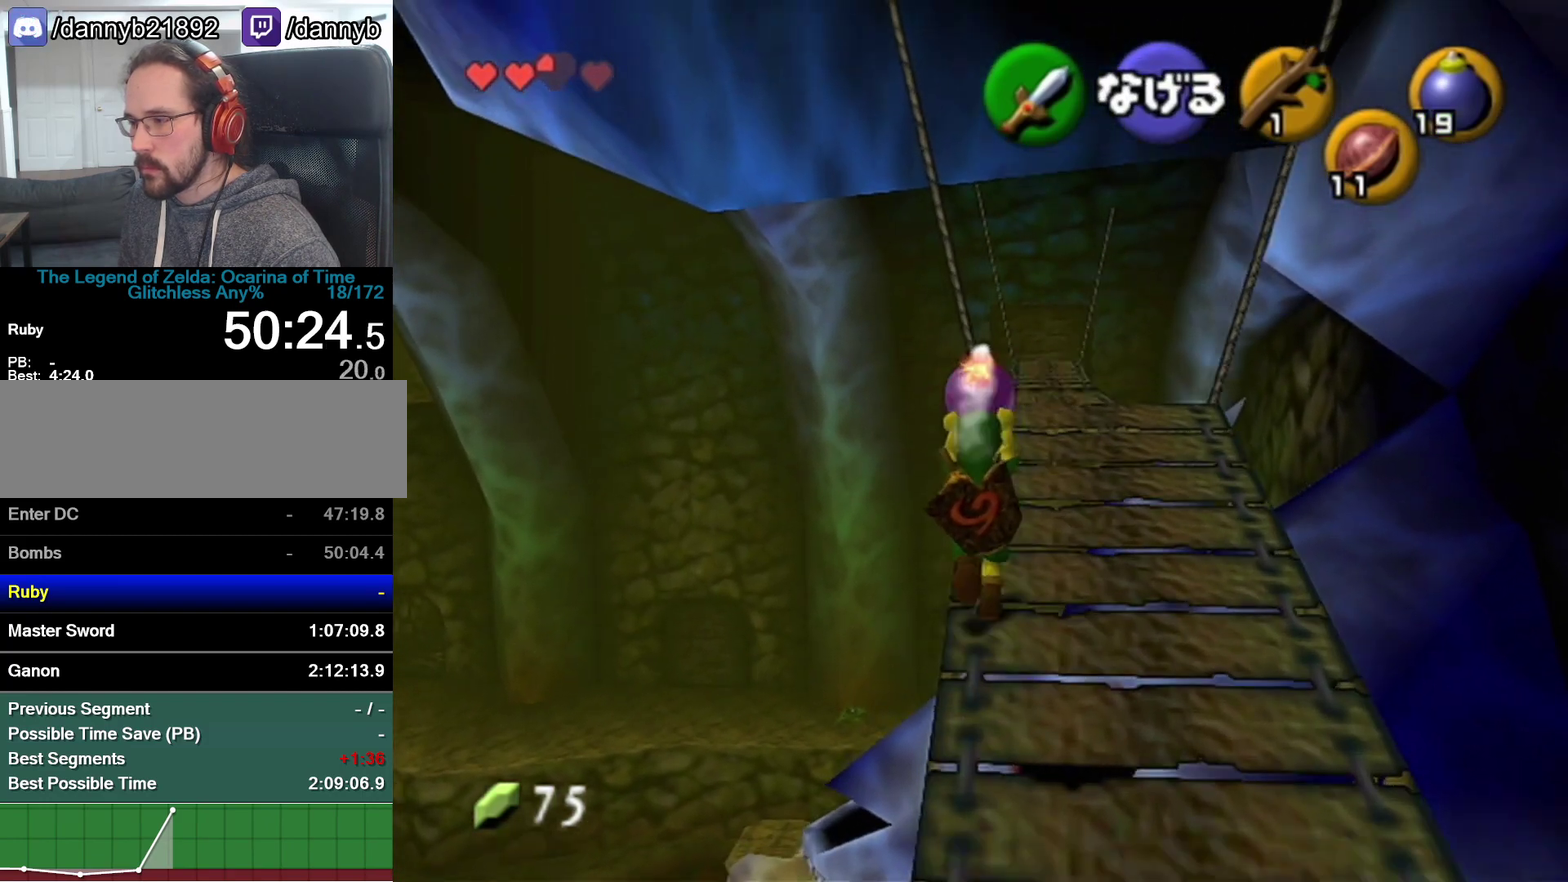
{"buttons": ["A"], "left_stick": "up", "events": [[117, "A", "up"], [467, "A", "down"]]}
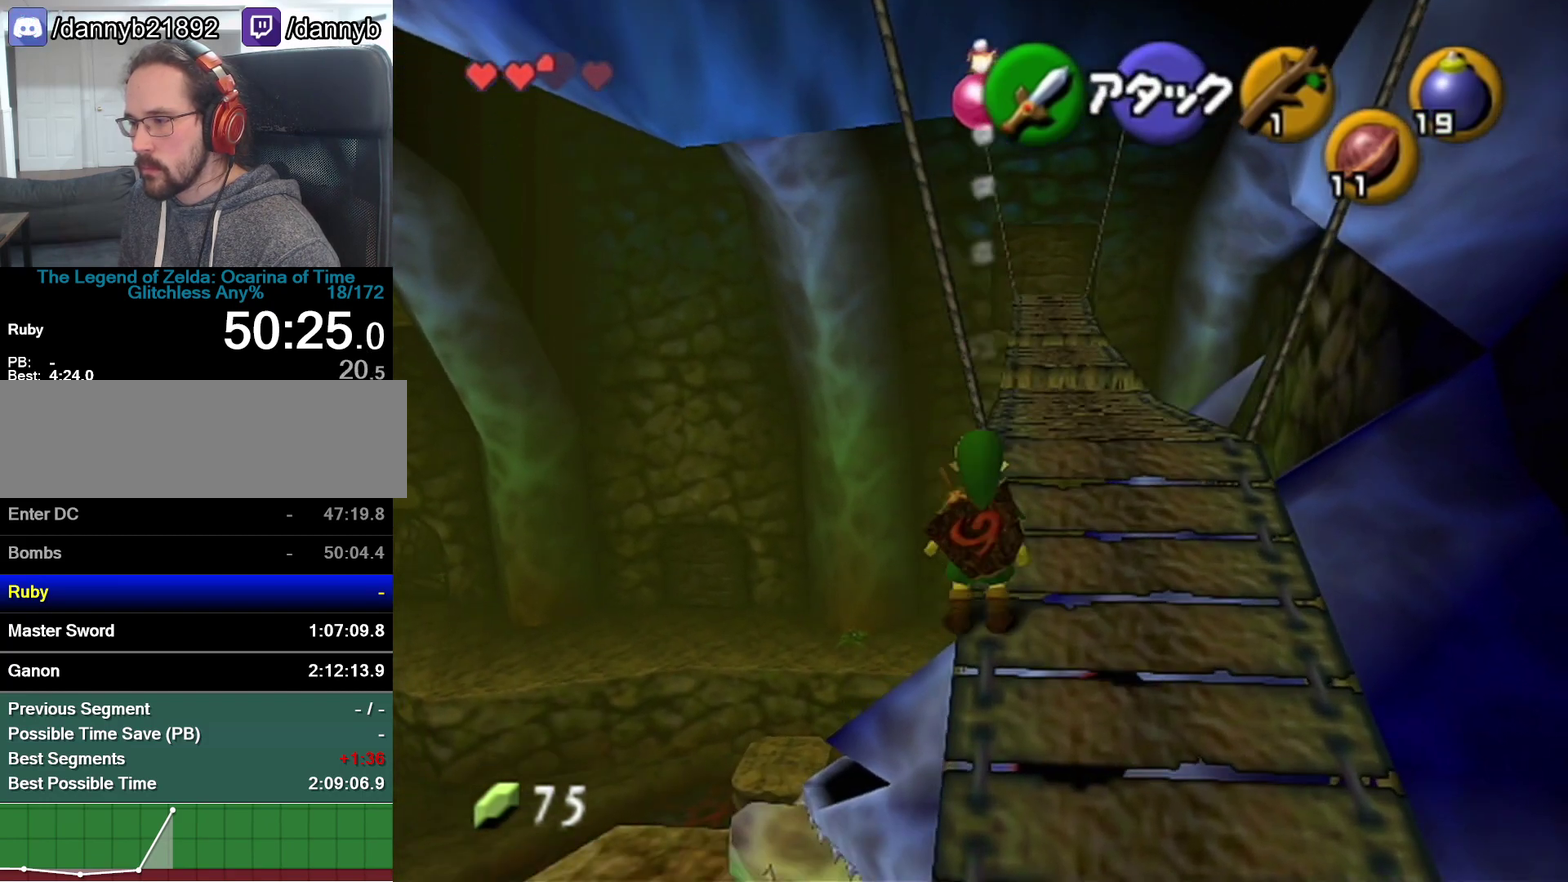
{"buttons": [], "left_stick": "up", "events": [[117, "A", "up"]]}
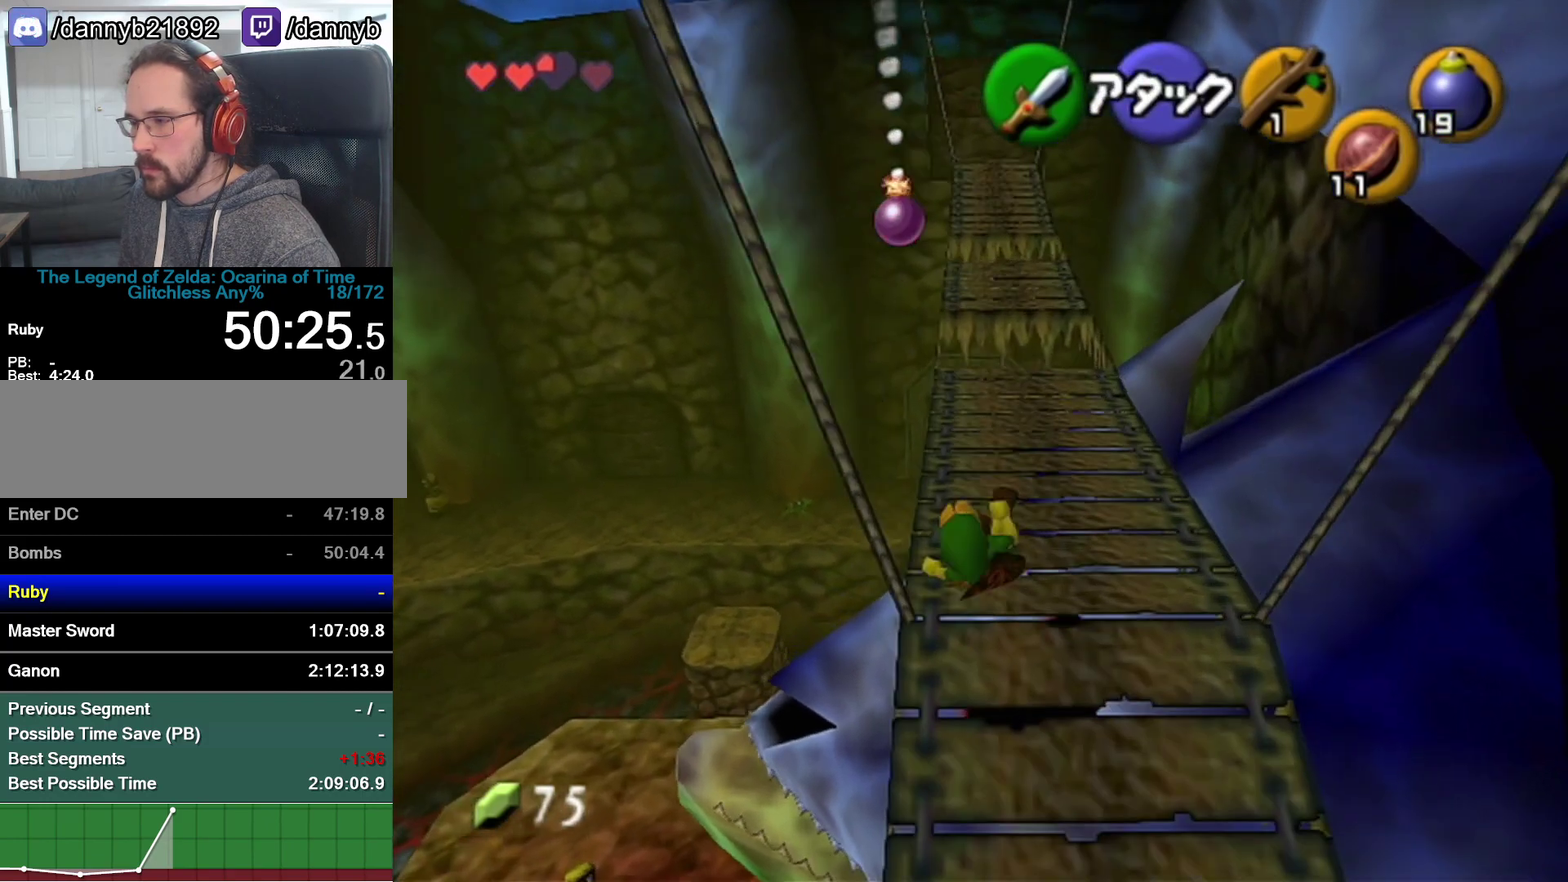
{"buttons": ["C_RIGHT"], "left_stick": "up", "events": [[367, "C_RIGHT", "down"], [400, "C_RIGHT", "up"], [467, "C_RIGHT", "down"]]}
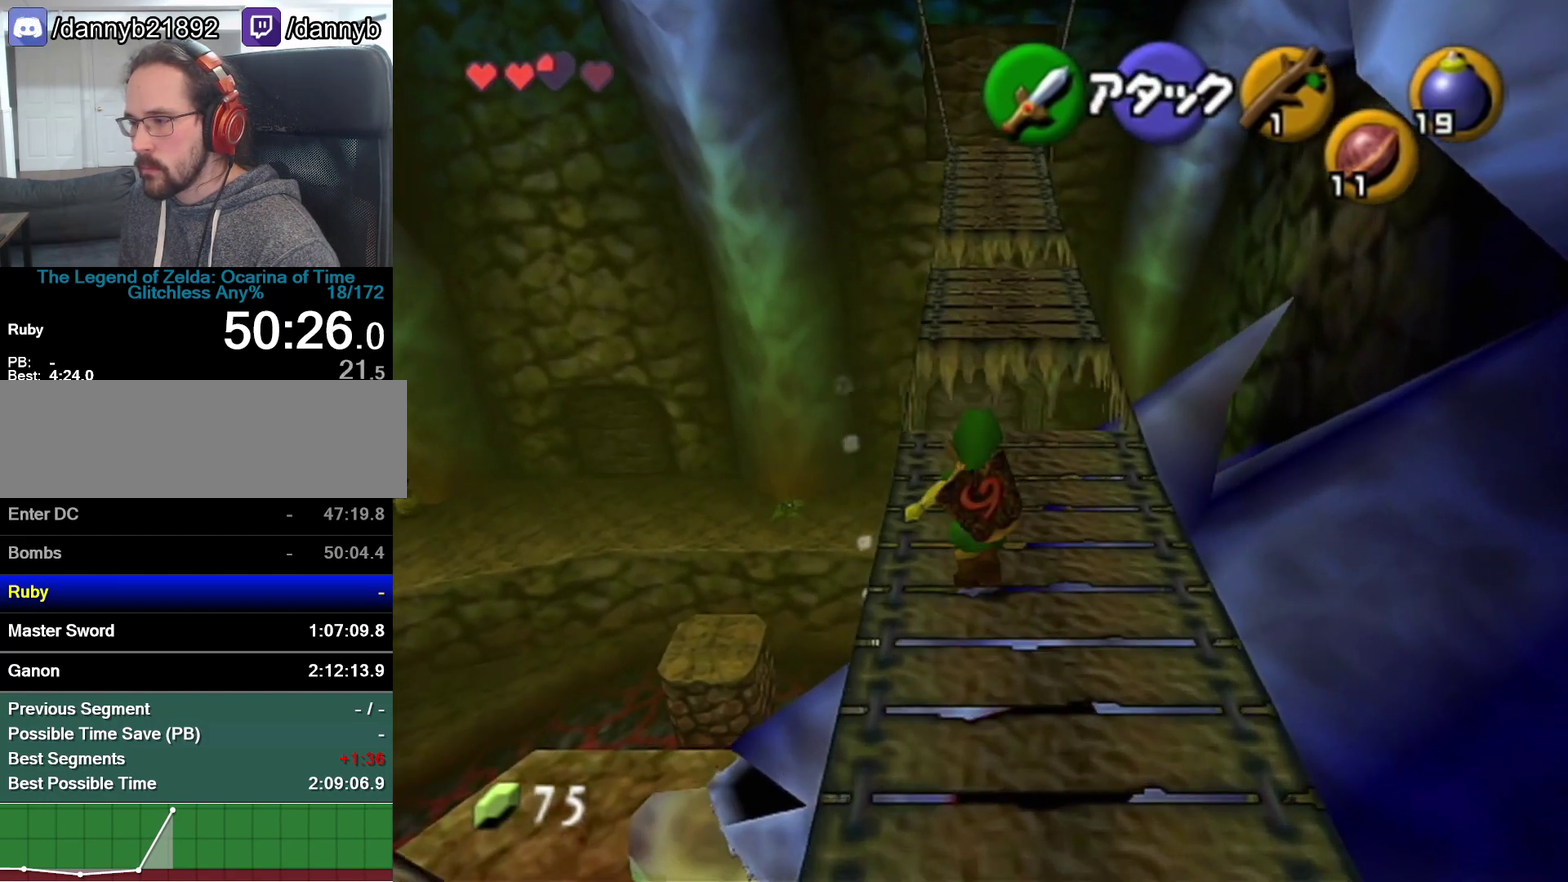
{"buttons": [], "left_stick": "up", "events": [[33, "C_RIGHT", "up"], [50, "C_RIGHT", "down"], [117, "C_RIGHT", "up"], [150, "C_RIGHT", "down"], [233, "C_RIGHT", "up"]]}
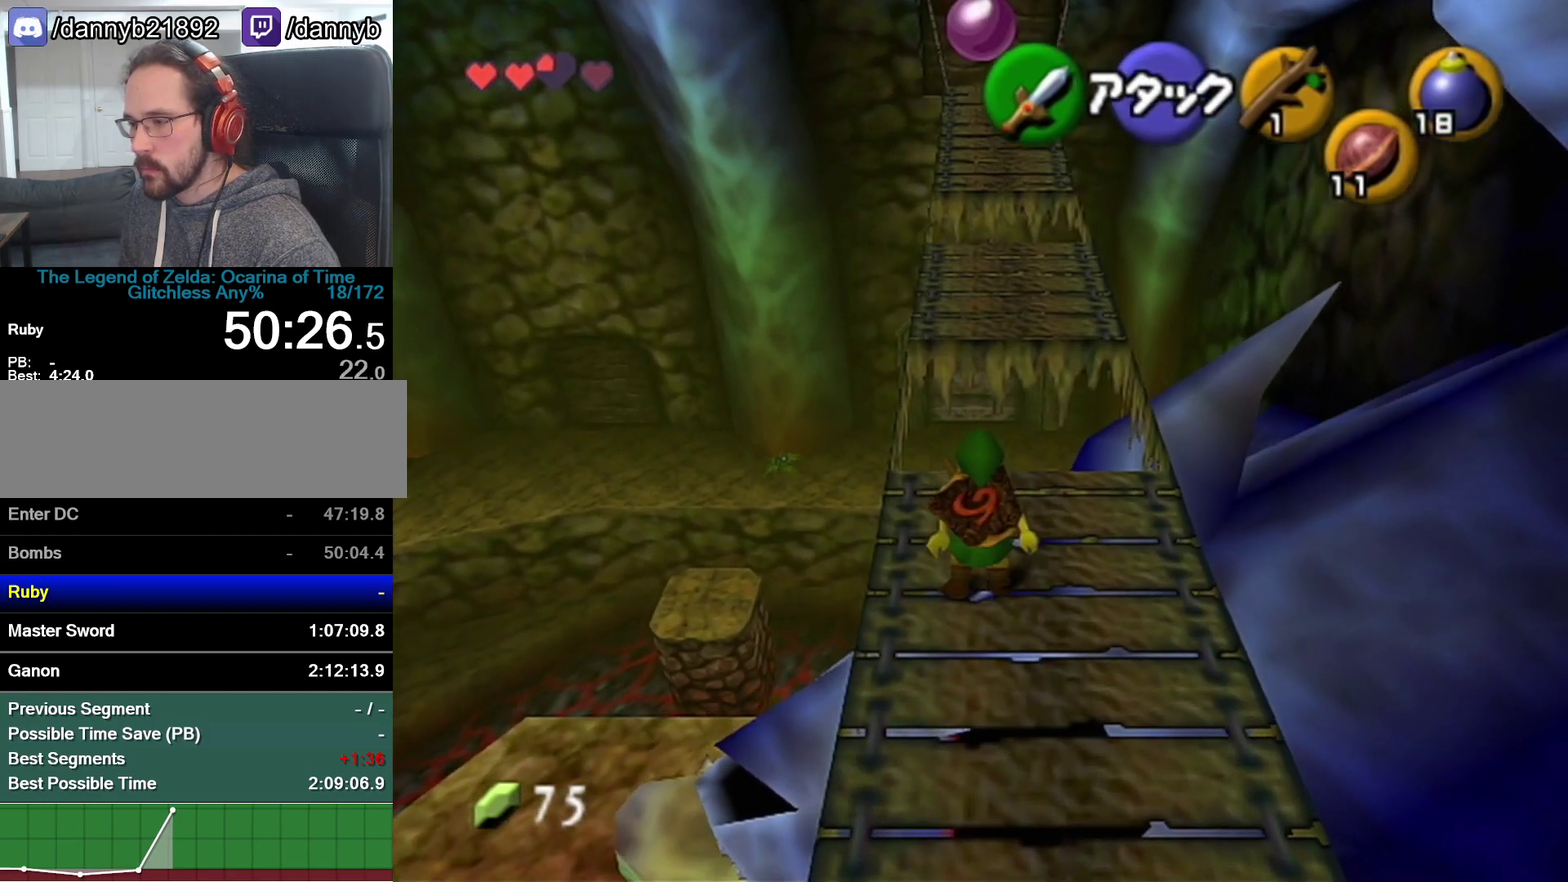
{"buttons": [], "left_stick": "center", "events": [[150, "left_stick", "center"]]}
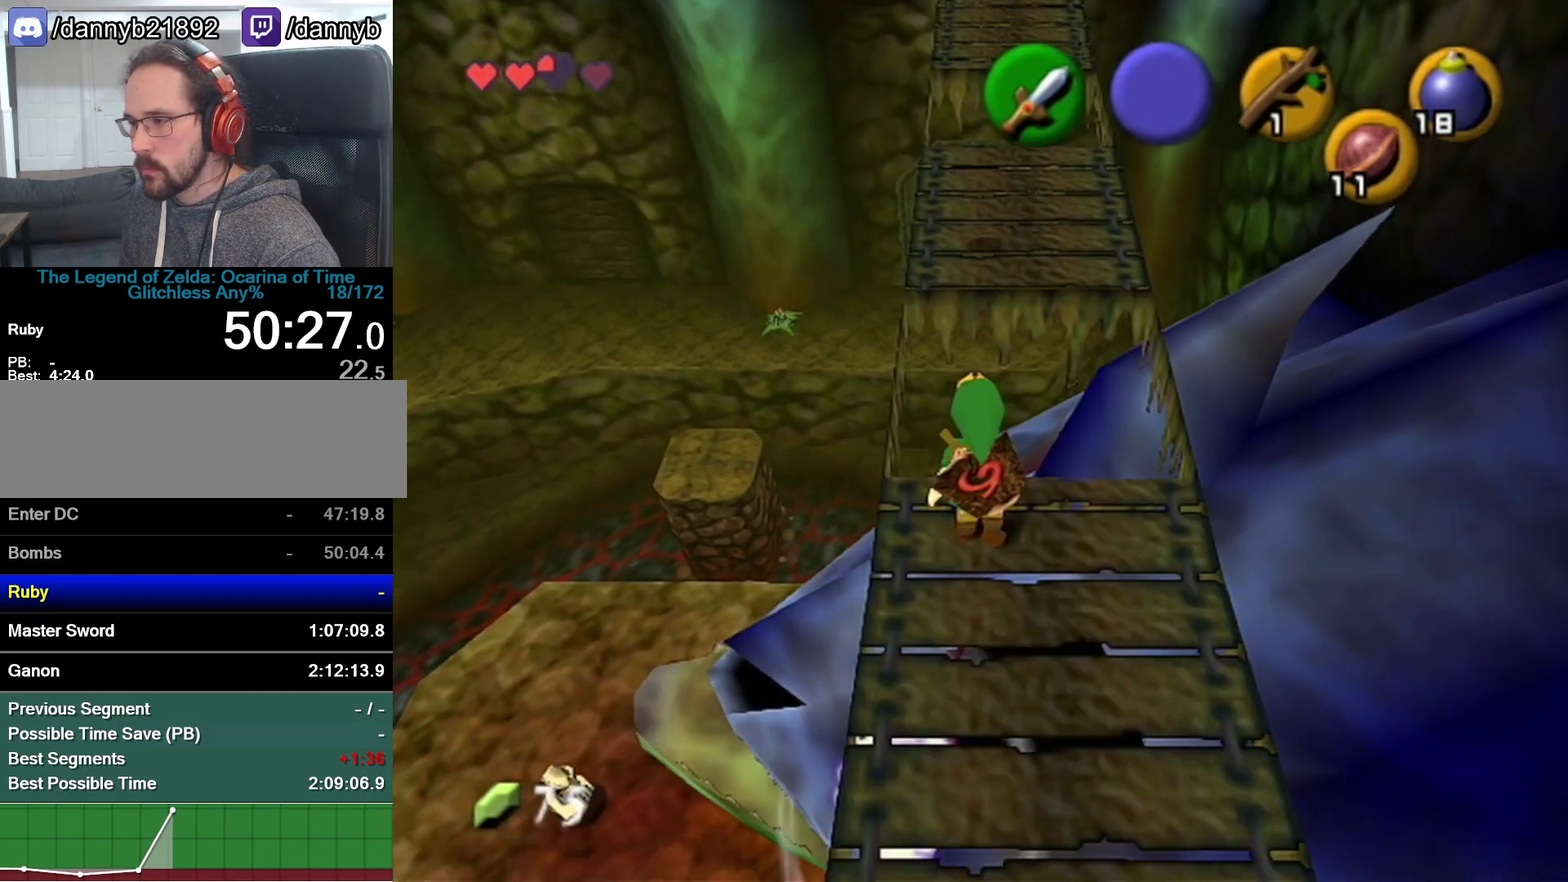
{"buttons": [], "left_stick": "center"}
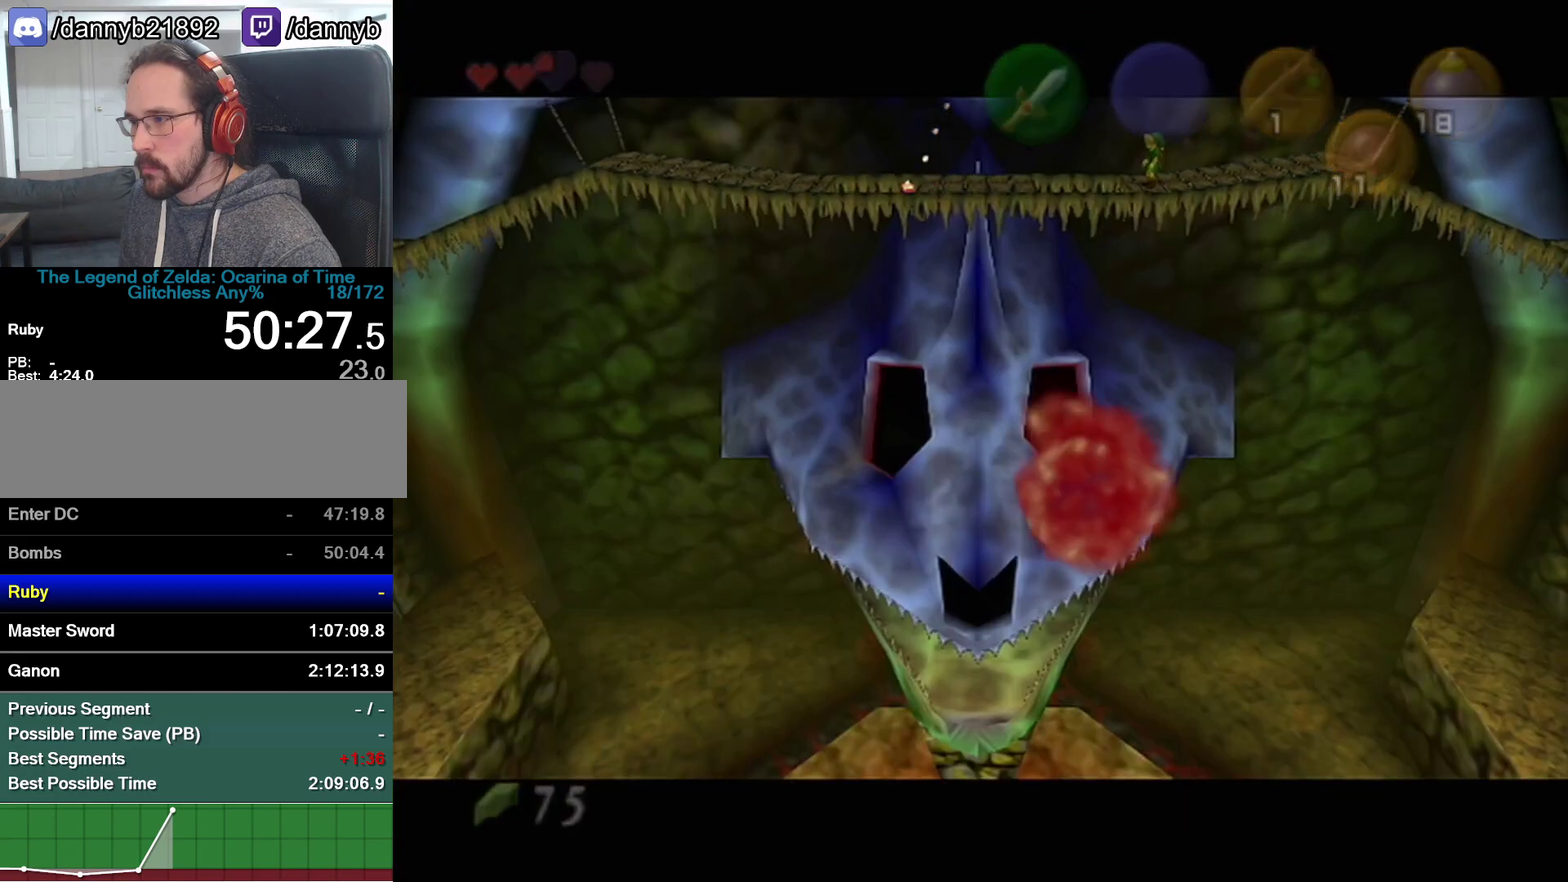
{"buttons": [], "left_stick": "up-left", "events": [[483, "left_stick", "up-left"]]}
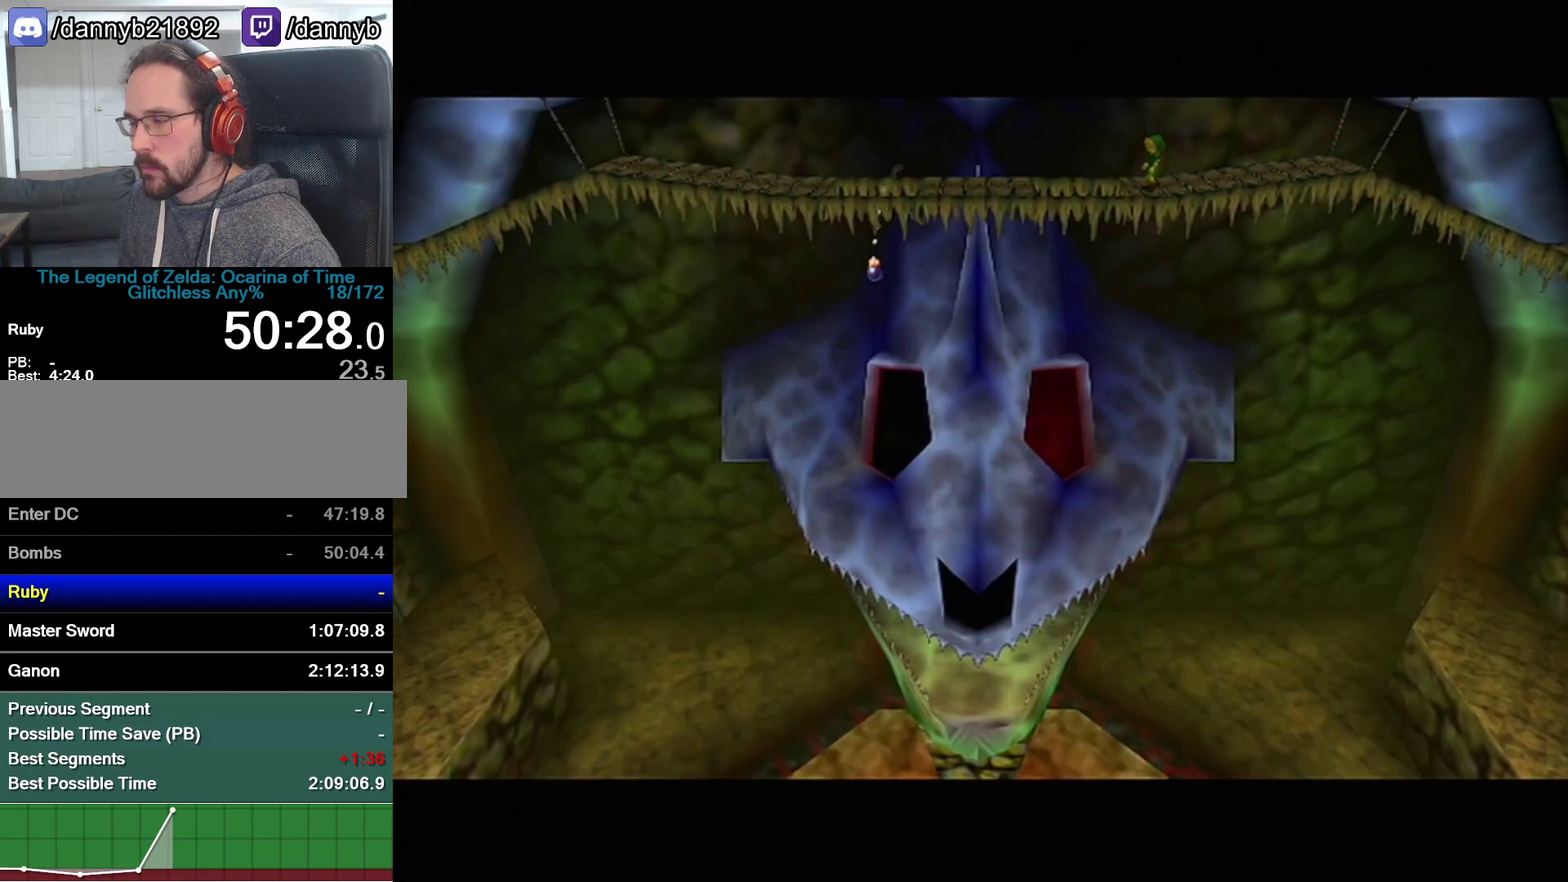
{"buttons": [], "left_stick": "up-left"}
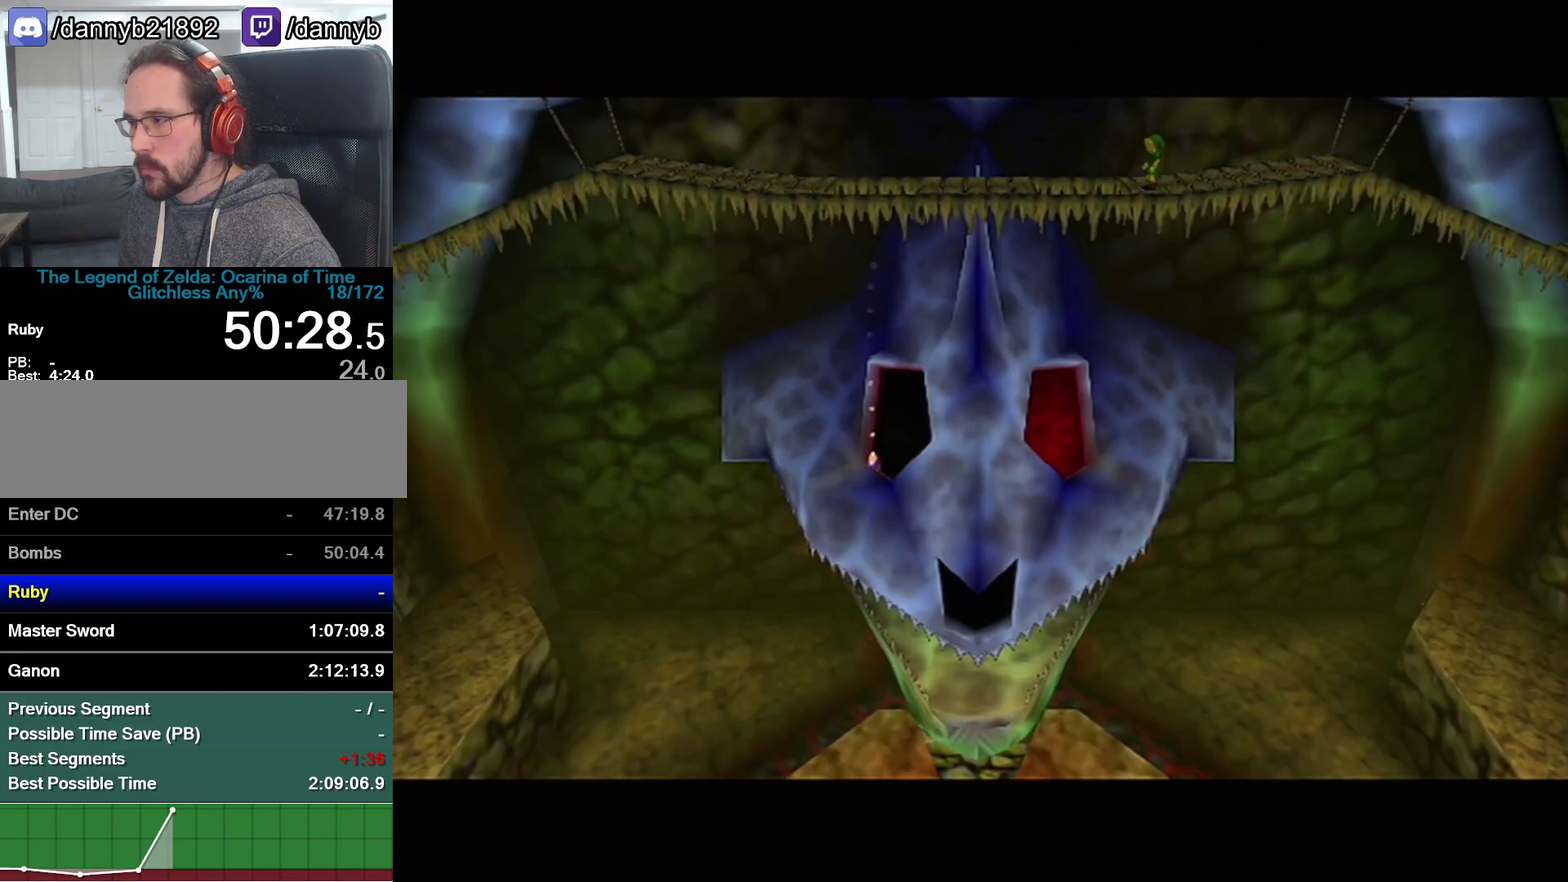
{"buttons": [], "left_stick": "up-left"}
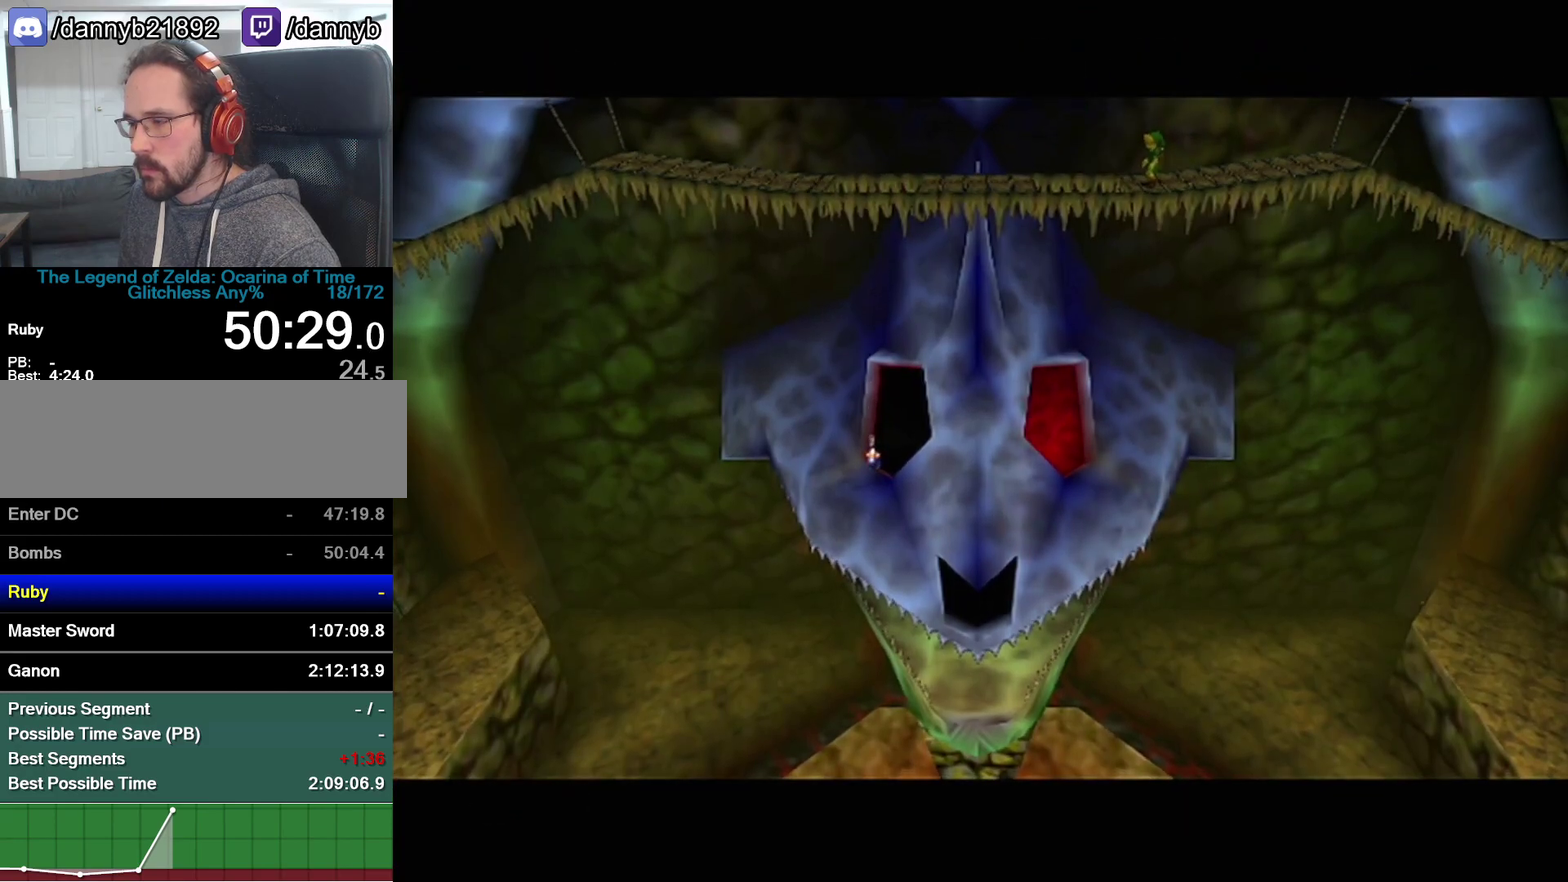
{"buttons": [], "left_stick": "up-left"}
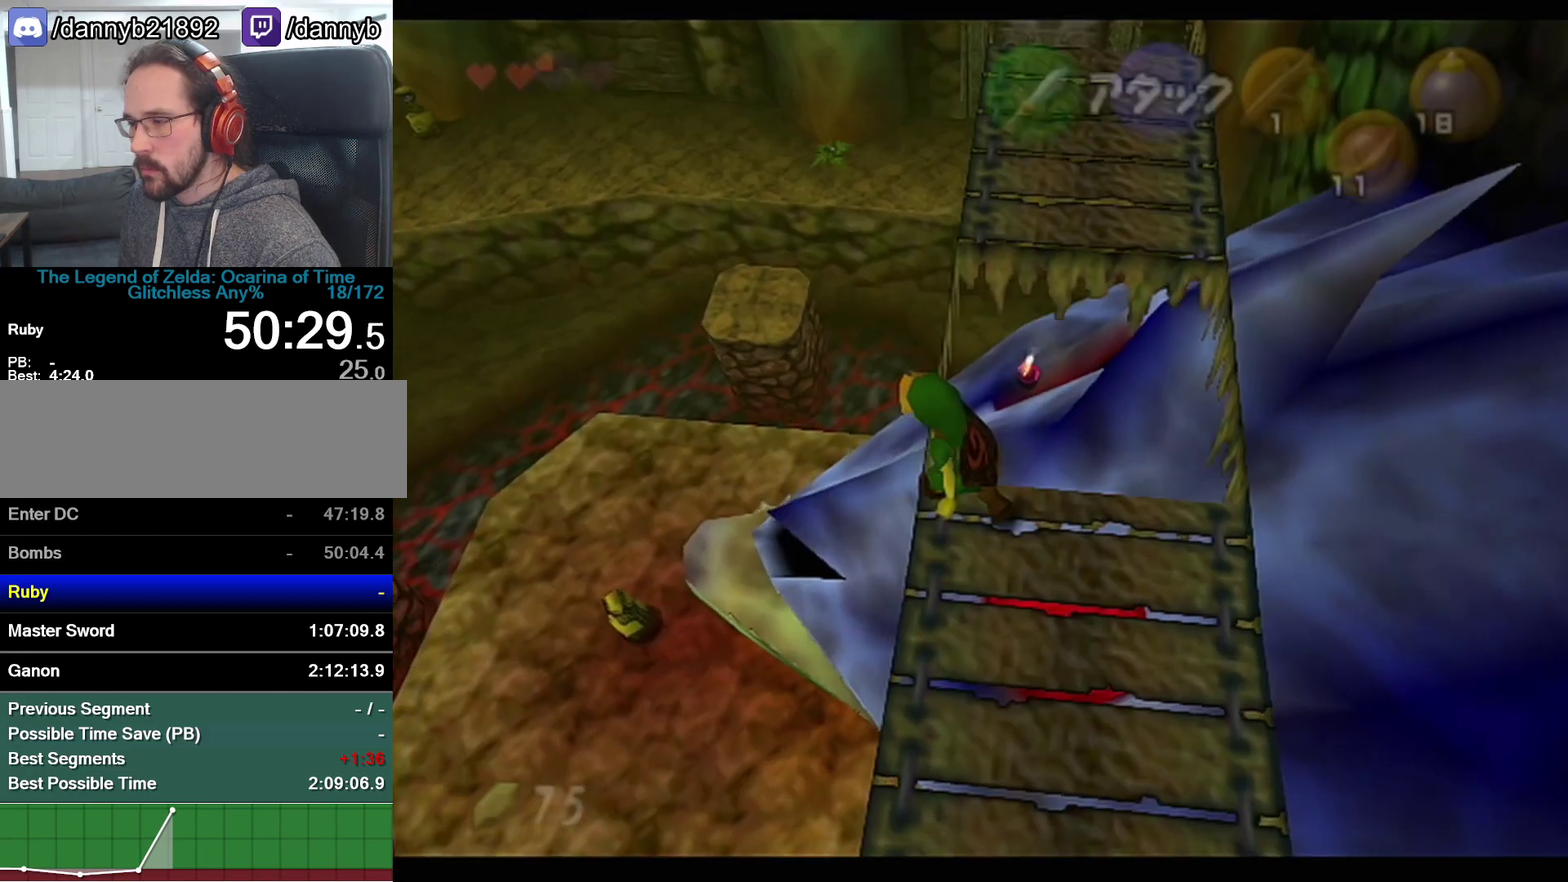
{"buttons": [], "left_stick": "up-left"}
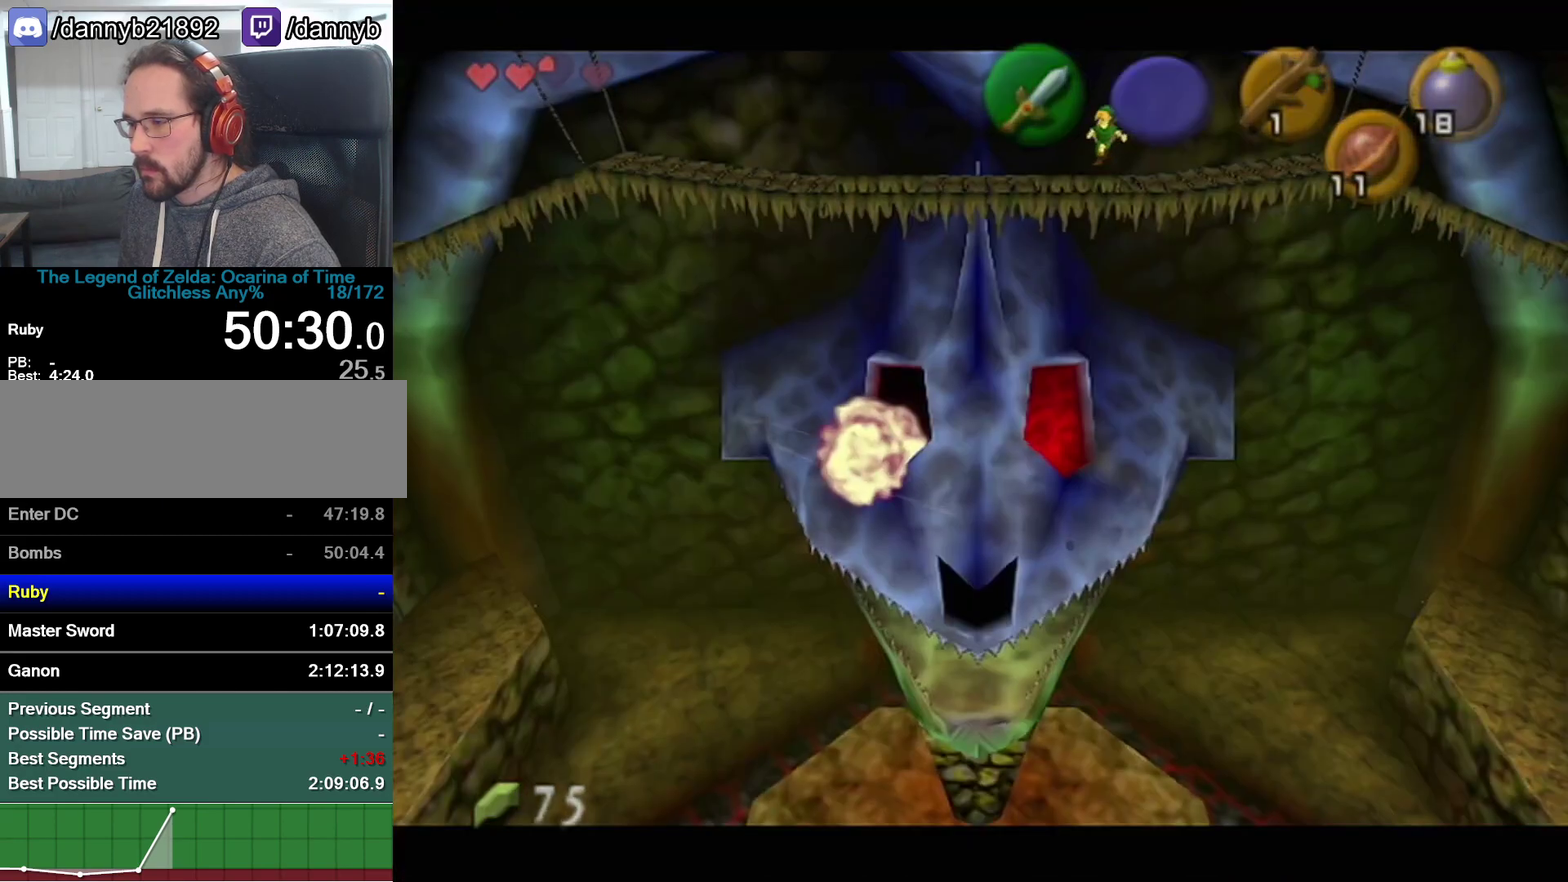
{"buttons": [], "left_stick": "center", "events": [[150, "left_stick", "center"]]}